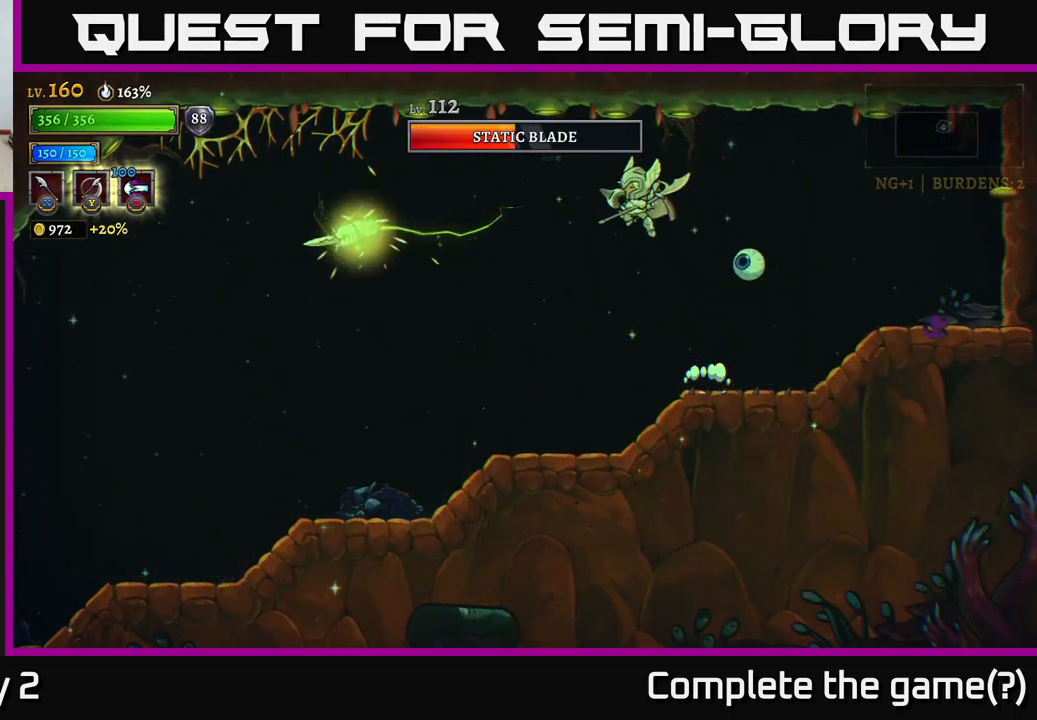
Gameplay with a controller (Xbox layout); each line is a JSON object with the inputs held at the frame after it. "events" lists button and stick changes between this image and that frame as [ms after this image, input, new state], when the widget could be followed in between.
{"buttons": ["X"], "left_stick": "center", "right_stick": "center", "events": [[33, "X", "up"], [133, "A", "up"], [200, "left_stick", "right"], [317, "X", "down"], [417, "left_stick", "center"]]}
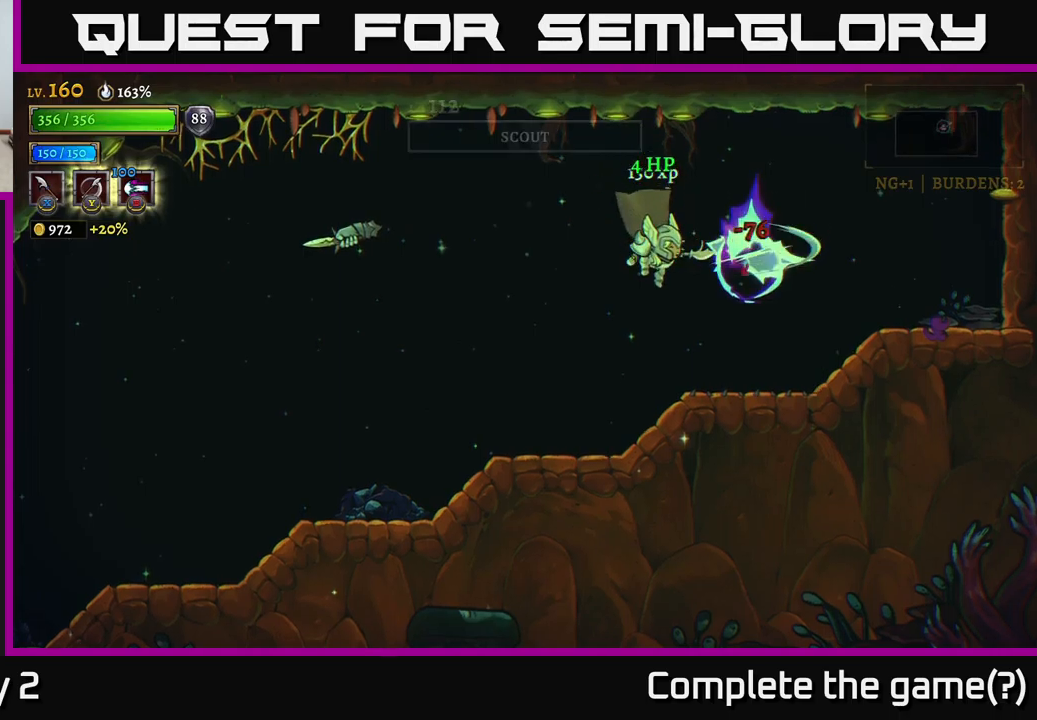
{"buttons": ["A", "X"], "left_stick": "left", "right_stick": "center", "events": [[50, "X", "up"], [150, "left_stick", "left"], [334, "A", "down"], [400, "X", "down"]]}
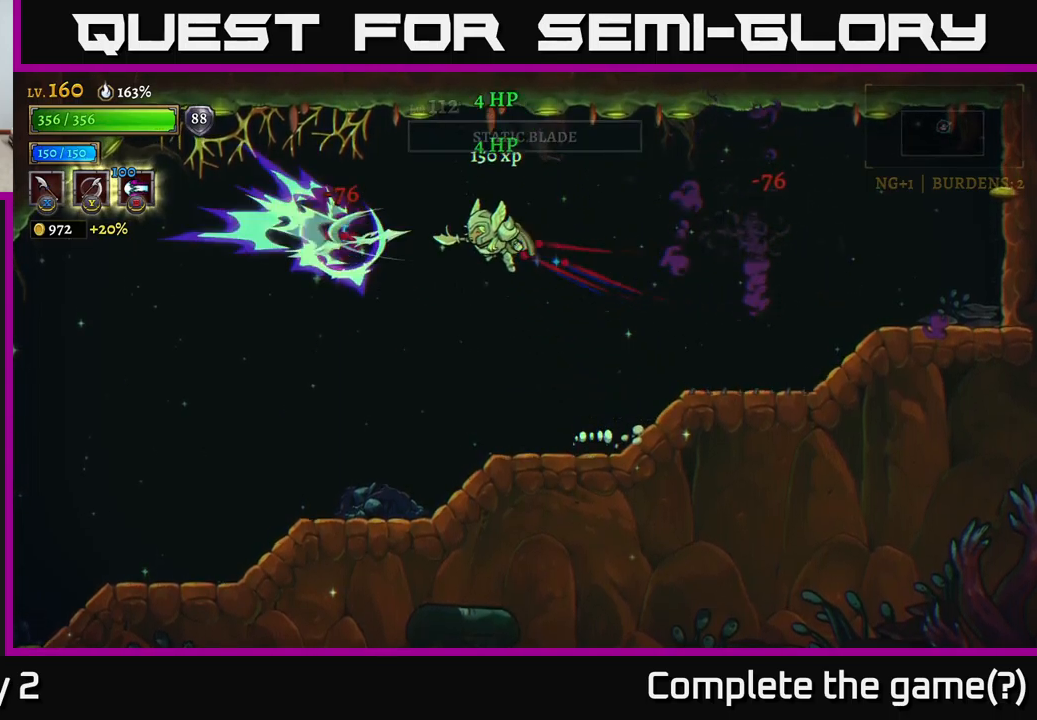
{"buttons": [], "left_stick": "left", "right_stick": "center", "events": [[100, "X", "up"], [267, "A", "up"], [317, "X", "down"], [467, "X", "up"]]}
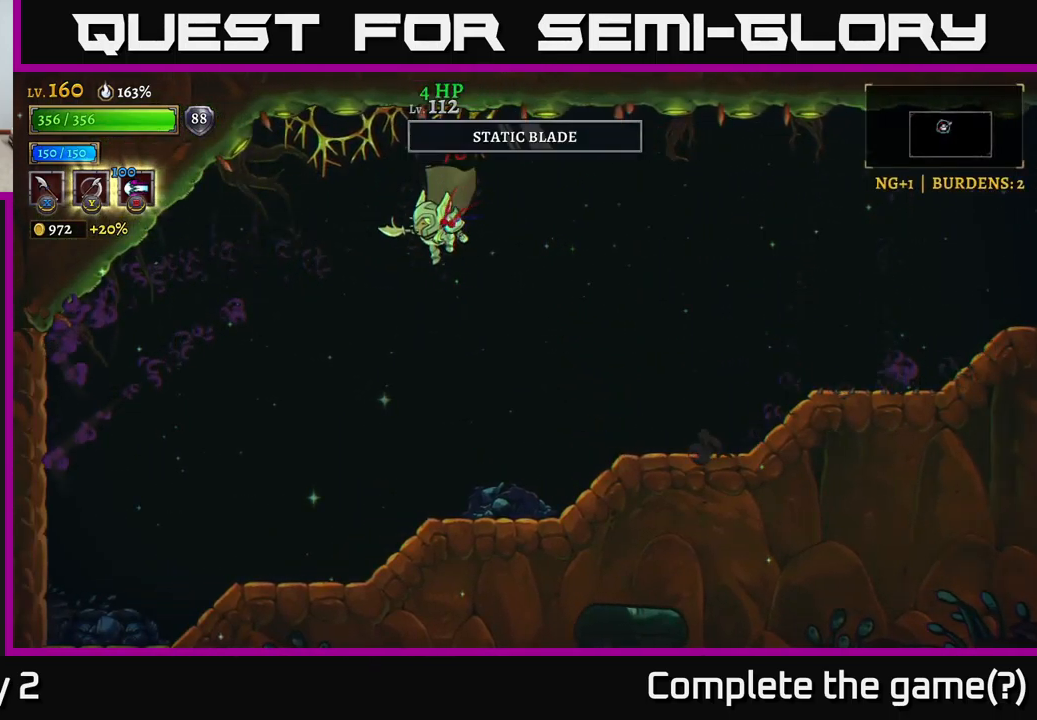
{"buttons": [], "left_stick": "right", "right_stick": "center", "events": [[50, "left_stick", "right"]]}
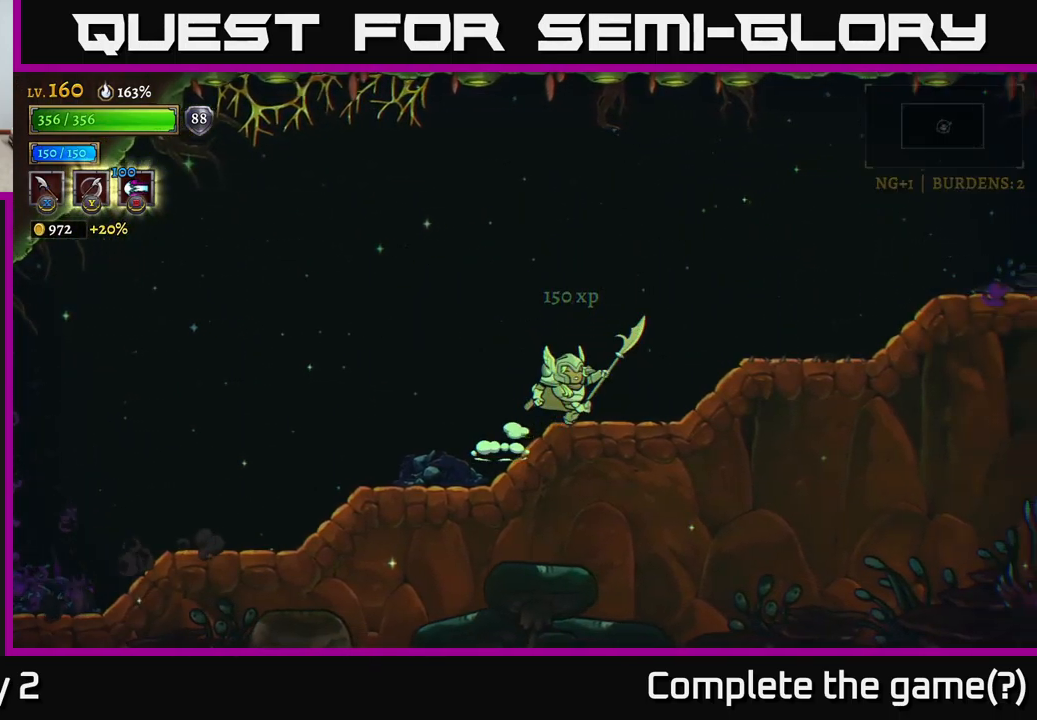
{"buttons": [], "left_stick": "left", "right_stick": "center", "events": [[500, "left_stick", "left"]]}
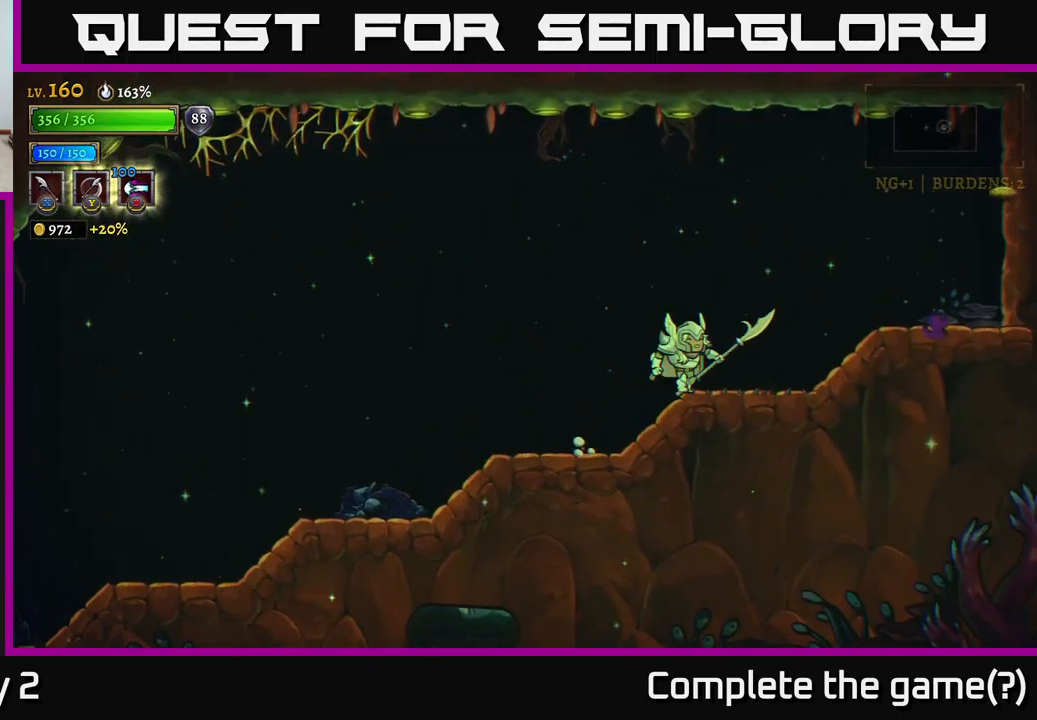
{"buttons": [], "left_stick": "center", "right_stick": "center", "events": [[150, "left_stick", "center"]]}
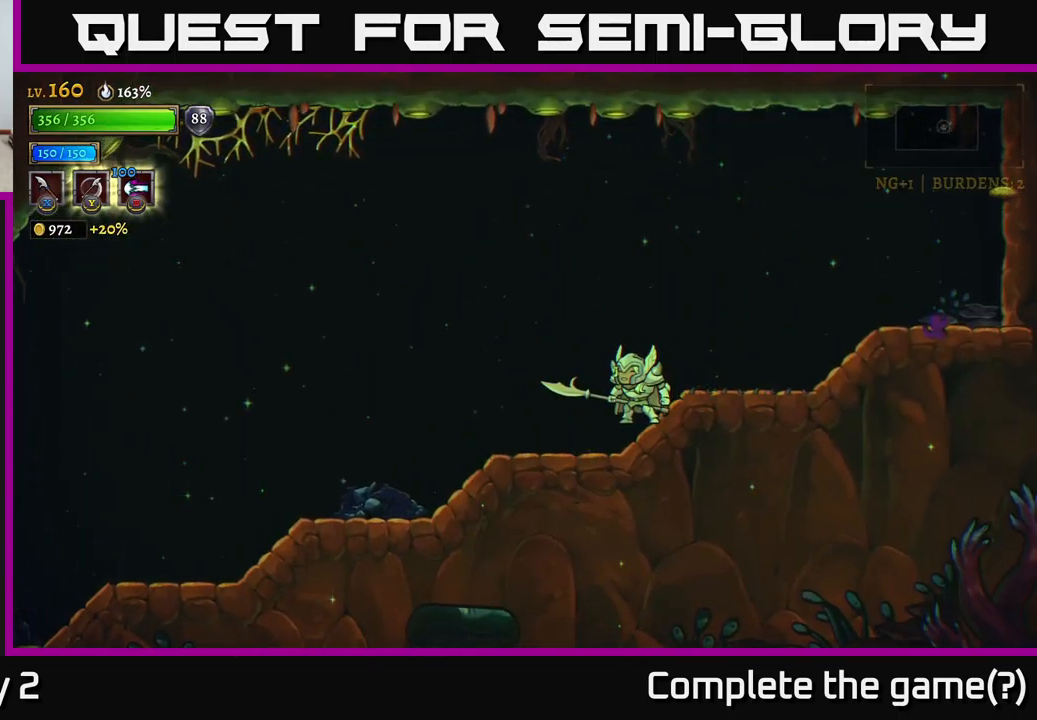
{"buttons": [], "left_stick": "down-left", "right_stick": "center", "events": [[84, "left_stick", "left"], [400, "left_stick", "down-left"]]}
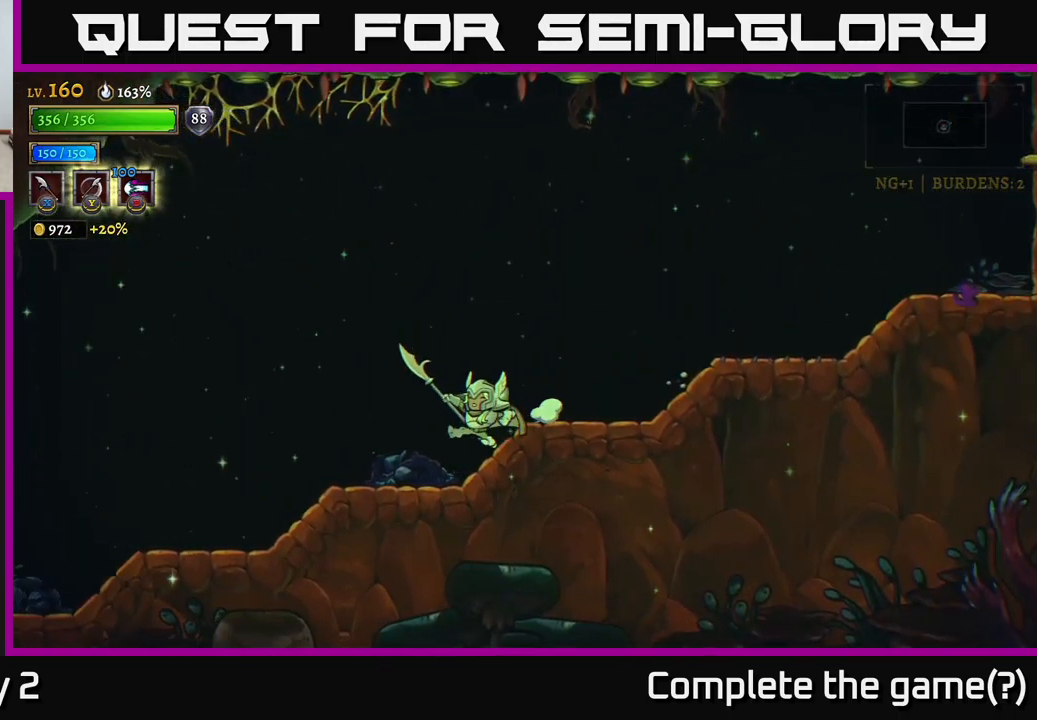
{"buttons": ["R2"], "left_stick": "right", "right_stick": "center", "events": [[400, "left_stick", "right"], [467, "R2", "down"]]}
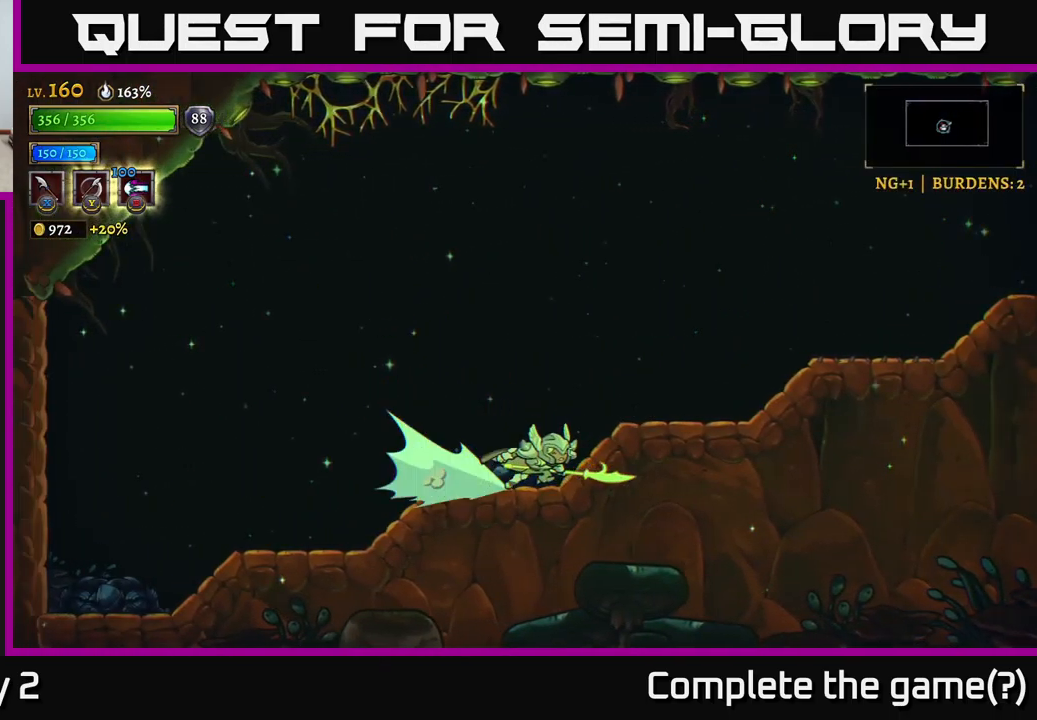
{"buttons": ["R2"], "left_stick": "right", "right_stick": "center", "events": []}
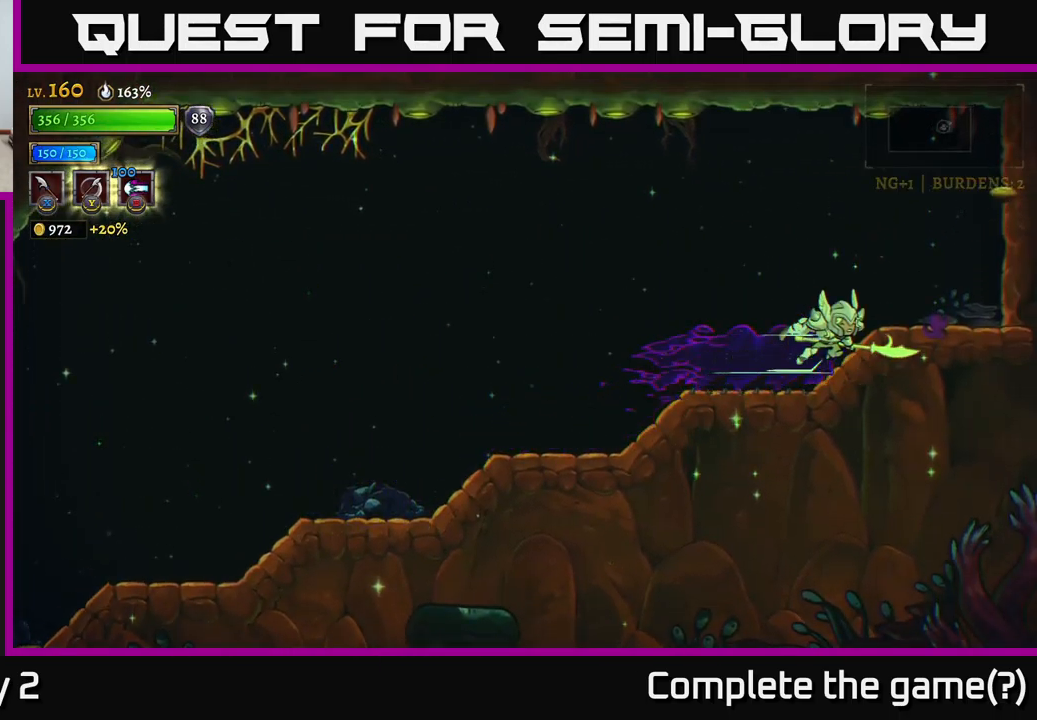
{"buttons": [], "left_stick": "center", "right_stick": "center", "events": [[100, "R2", "up"], [500, "left_stick", "center"]]}
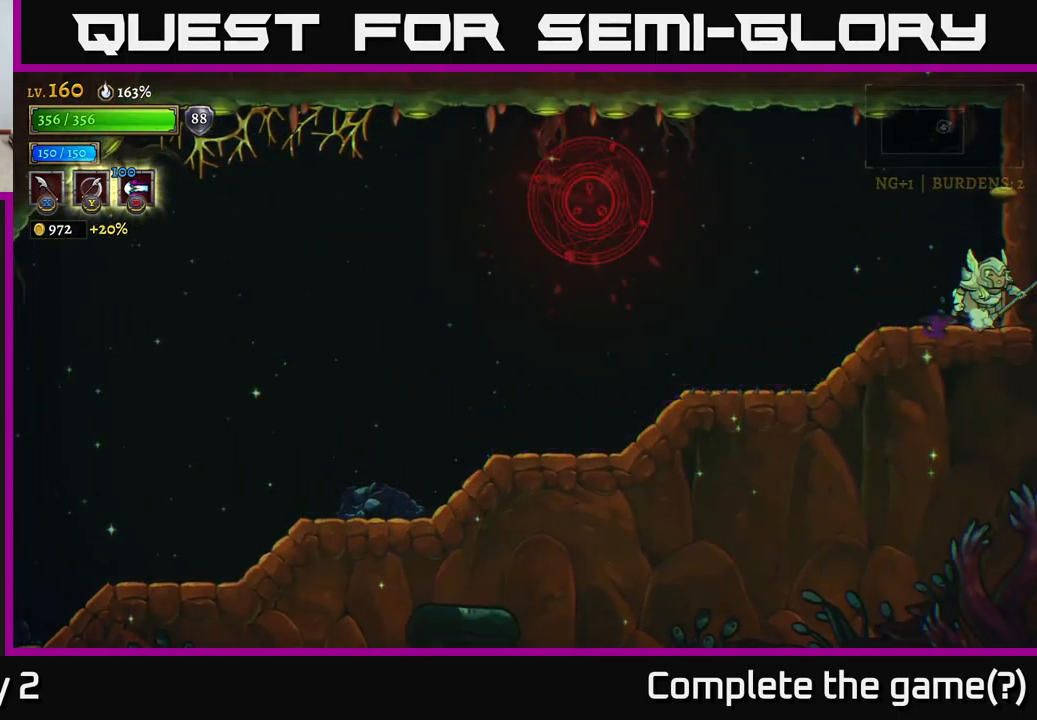
{"buttons": [], "left_stick": "center", "right_stick": "center", "events": [[17, "left_stick", "left"], [350, "left_stick", "center"]]}
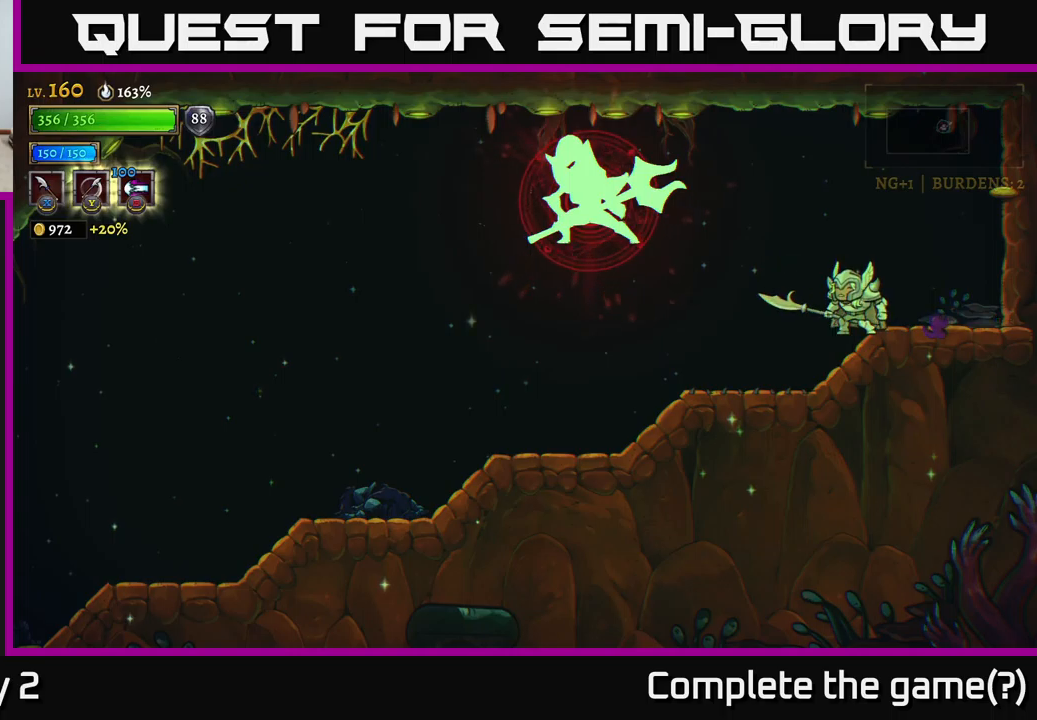
{"buttons": ["X"], "left_stick": "left", "right_stick": "center", "events": [[267, "left_stick", "left"], [367, "A", "down"], [433, "X", "down"], [483, "A", "up"]]}
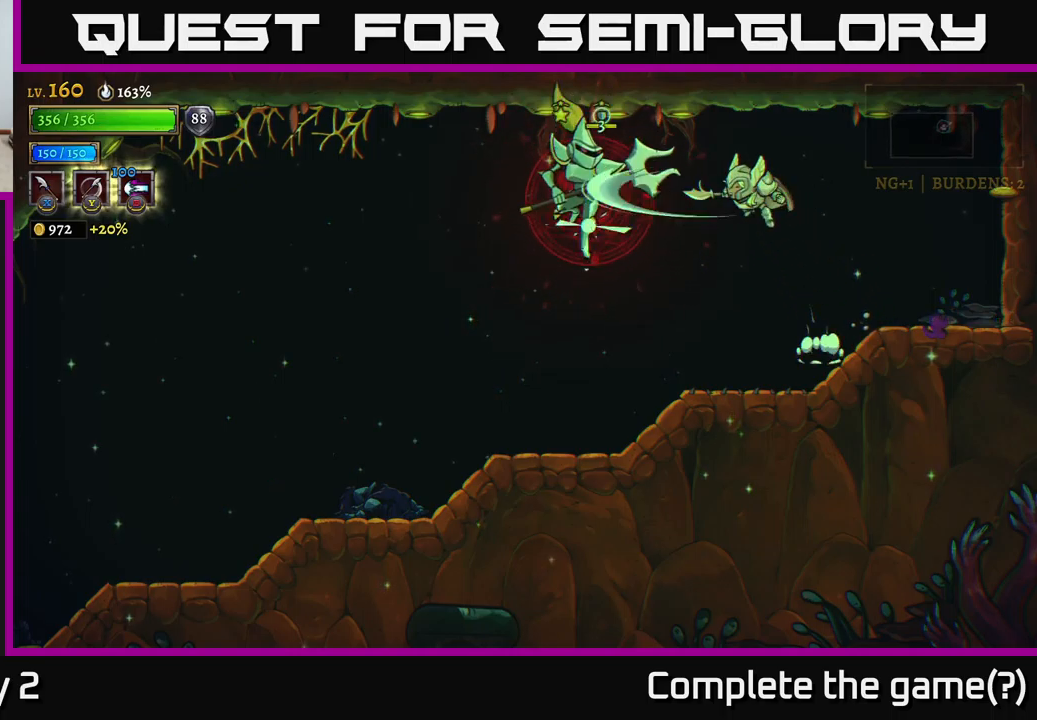
{"buttons": ["A"], "left_stick": "left", "right_stick": "center", "events": [[50, "left_stick", "center"], [117, "X", "up"], [250, "left_stick", "left"], [283, "X", "down"], [450, "A", "down"], [467, "X", "up"]]}
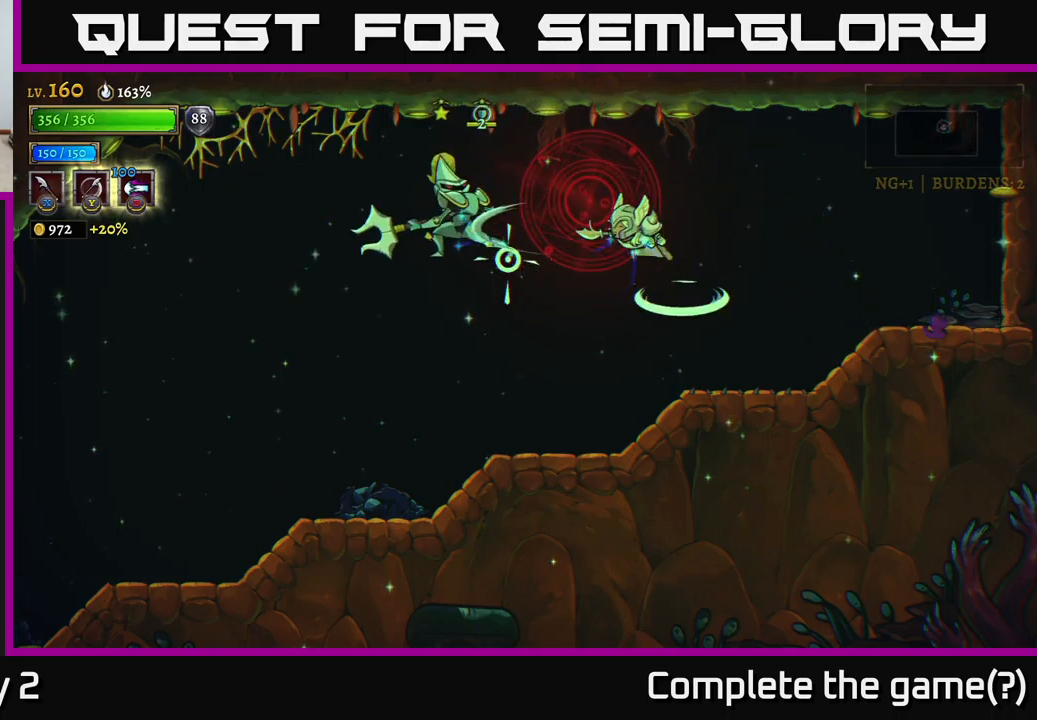
{"buttons": [], "left_stick": "right", "right_stick": "center", "events": [[50, "A", "up"], [233, "X", "down"], [333, "left_stick", "center"], [383, "X", "up"], [500, "left_stick", "right"]]}
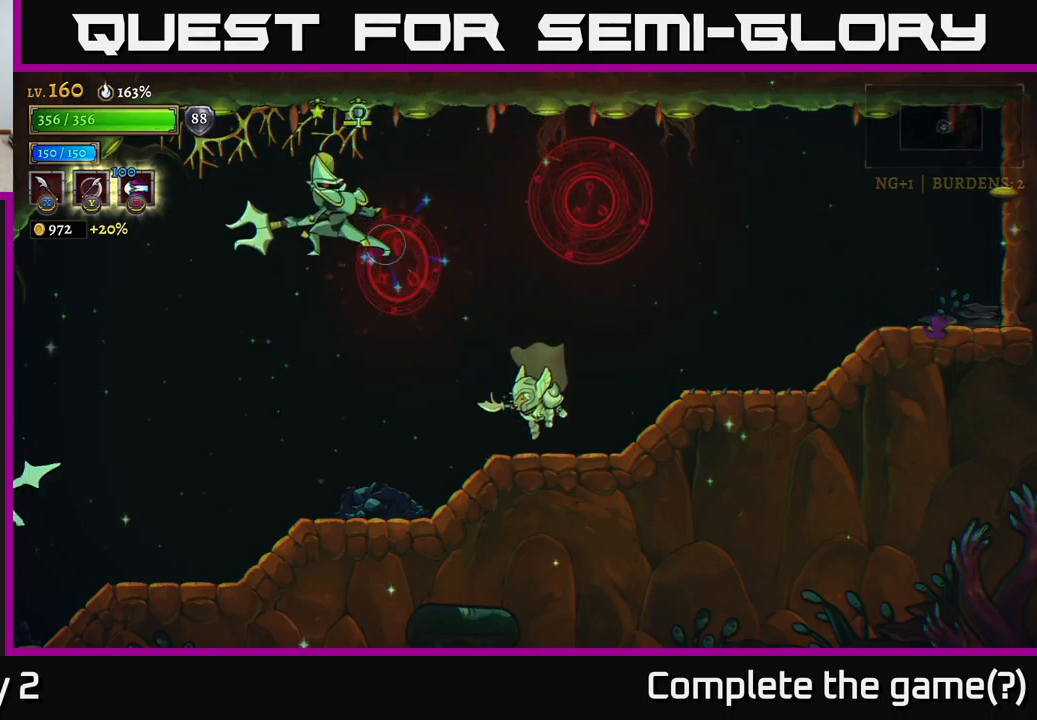
{"buttons": ["A"], "left_stick": "right", "right_stick": "center", "events": [[67, "A", "down"]]}
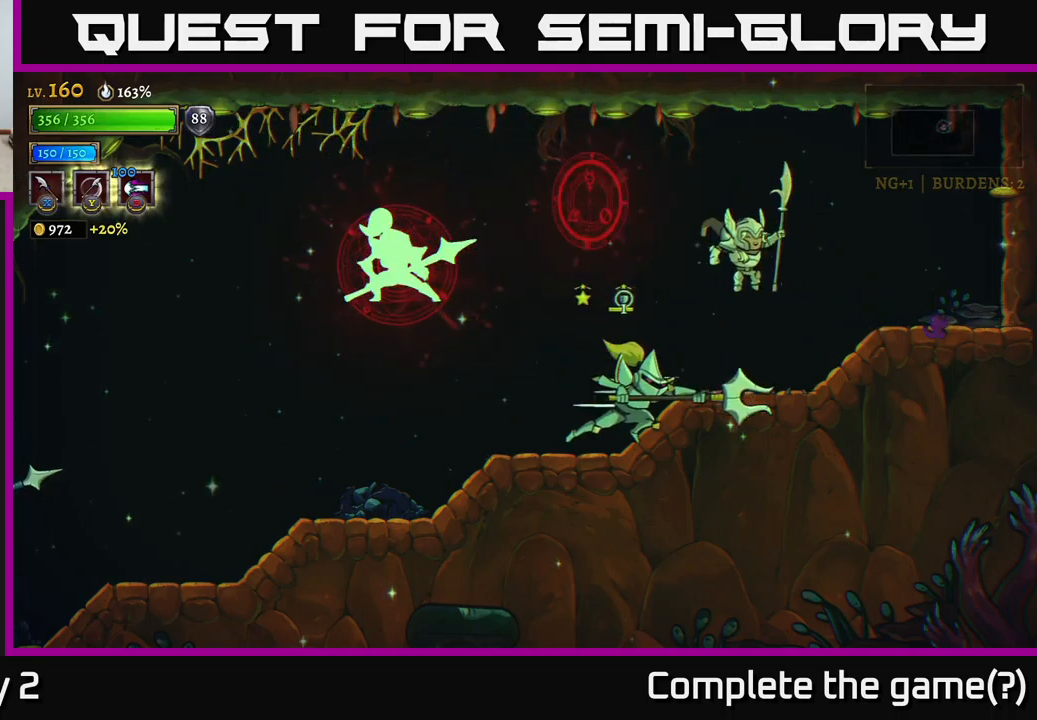
{"buttons": [], "left_stick": "center", "right_stick": "center", "events": [[167, "L2", "down"], [183, "left_stick", "up"], [217, "A", "up"], [250, "left_stick", "left"], [450, "L2", "up"], [483, "left_stick", "center"]]}
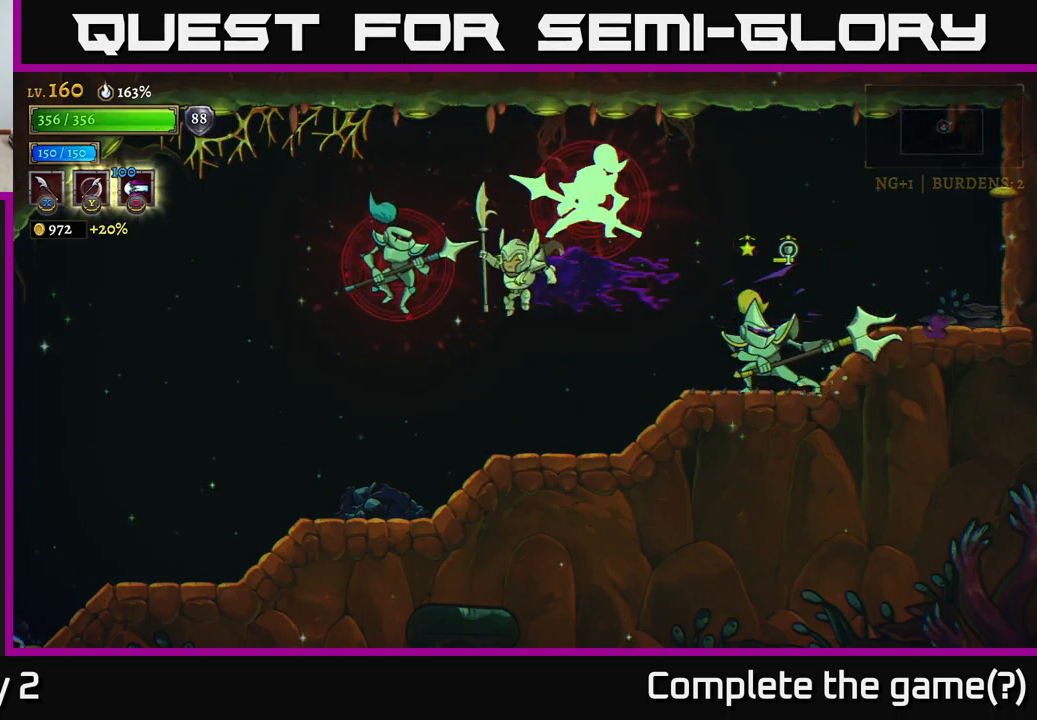
{"buttons": ["X"], "left_stick": "right", "right_stick": "center", "events": [[33, "left_stick", "right"], [117, "X", "down"], [267, "X", "up"], [483, "X", "down"]]}
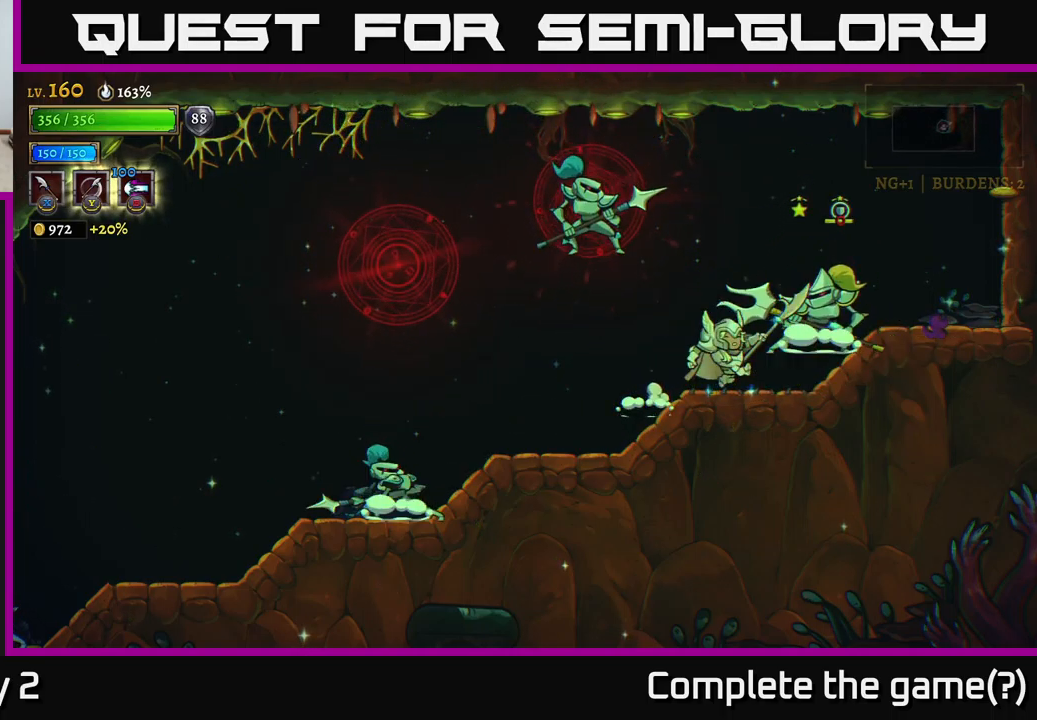
{"buttons": ["A", "X"], "left_stick": "center", "right_stick": "center", "events": [[83, "left_stick", "center"], [183, "X", "up"], [433, "A", "down"], [450, "X", "down"]]}
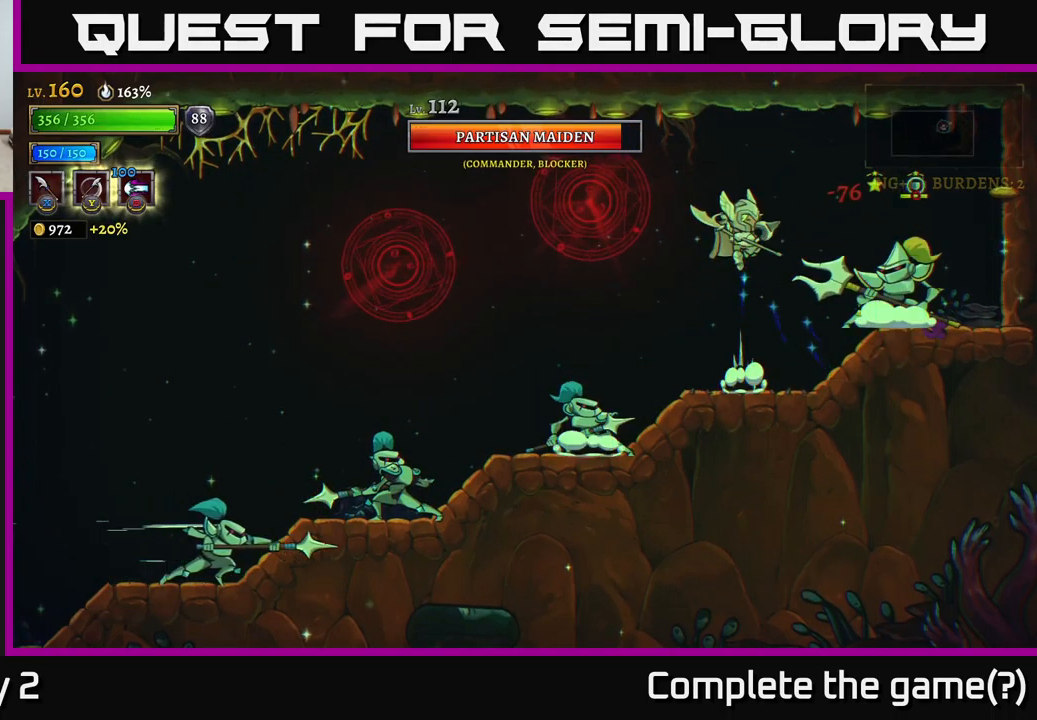
{"buttons": ["X"], "left_stick": "right", "right_stick": "center", "events": [[67, "A", "up"], [83, "X", "up"], [333, "left_stick", "right"], [367, "X", "down"]]}
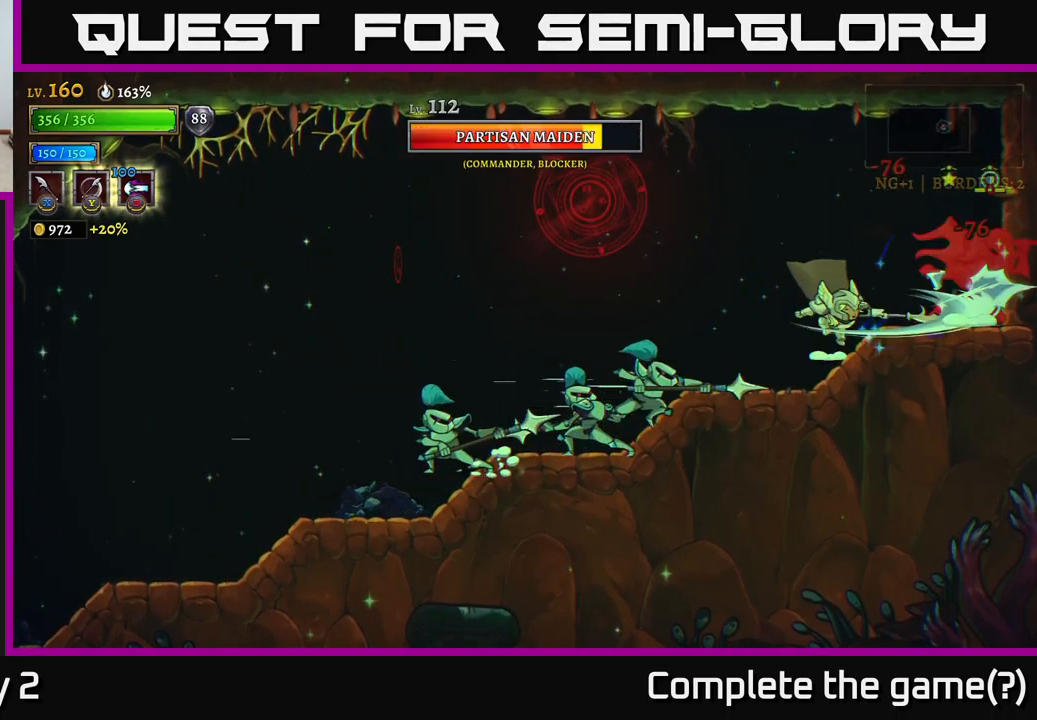
{"buttons": ["X"], "left_stick": "center", "right_stick": "center", "events": [[50, "A", "down"], [50, "left_stick", "center"], [67, "X", "up"], [367, "A", "up"], [450, "X", "down"]]}
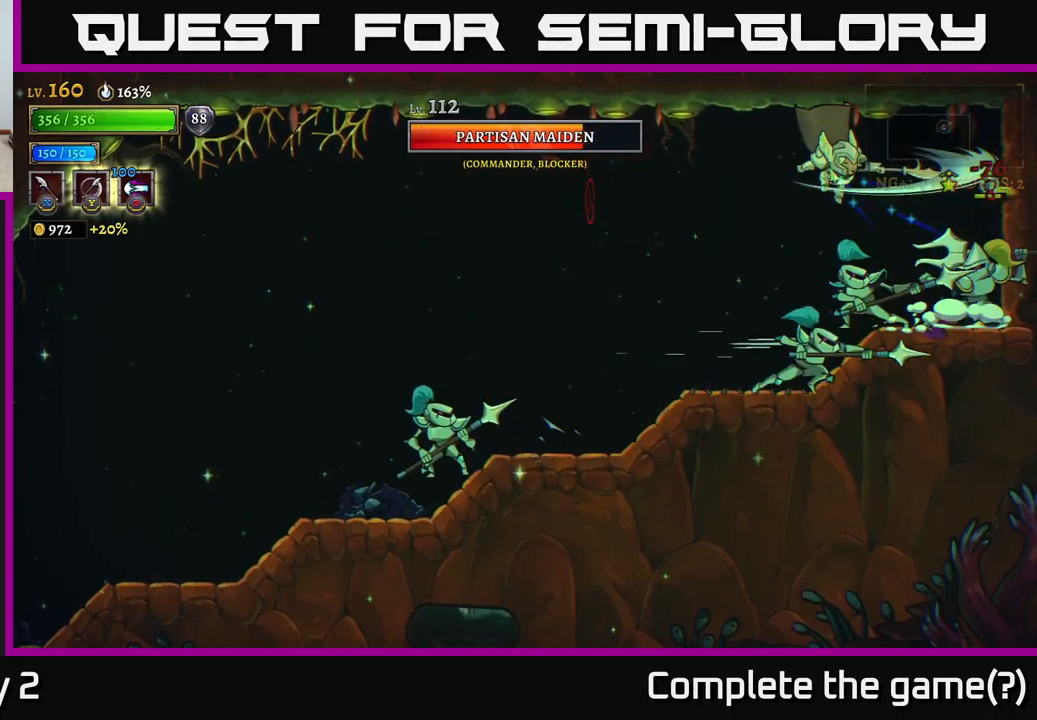
{"buttons": [], "left_stick": "left", "right_stick": "center", "events": [[117, "left_stick", "left"], [150, "A", "down"], [150, "X", "up"], [450, "A", "up"]]}
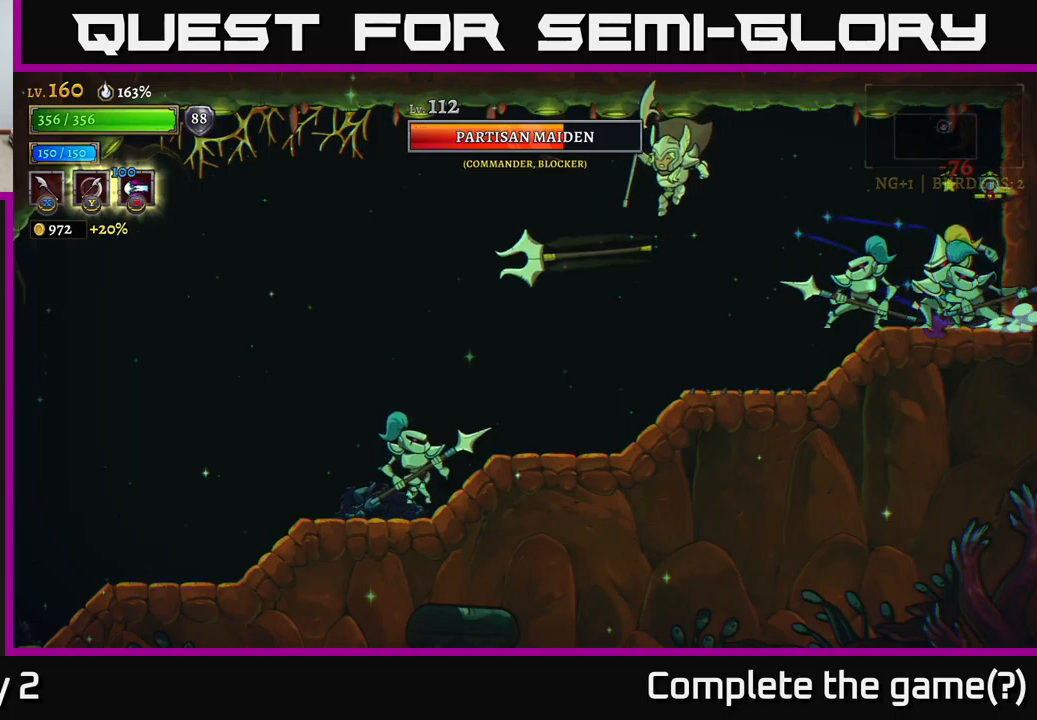
{"buttons": ["A", "X"], "left_stick": "right", "right_stick": "center", "events": [[50, "left_stick", "right"], [117, "X", "down"], [217, "left_stick", "center"], [300, "X", "up"], [450, "X", "down"], [467, "A", "down"], [483, "left_stick", "right"]]}
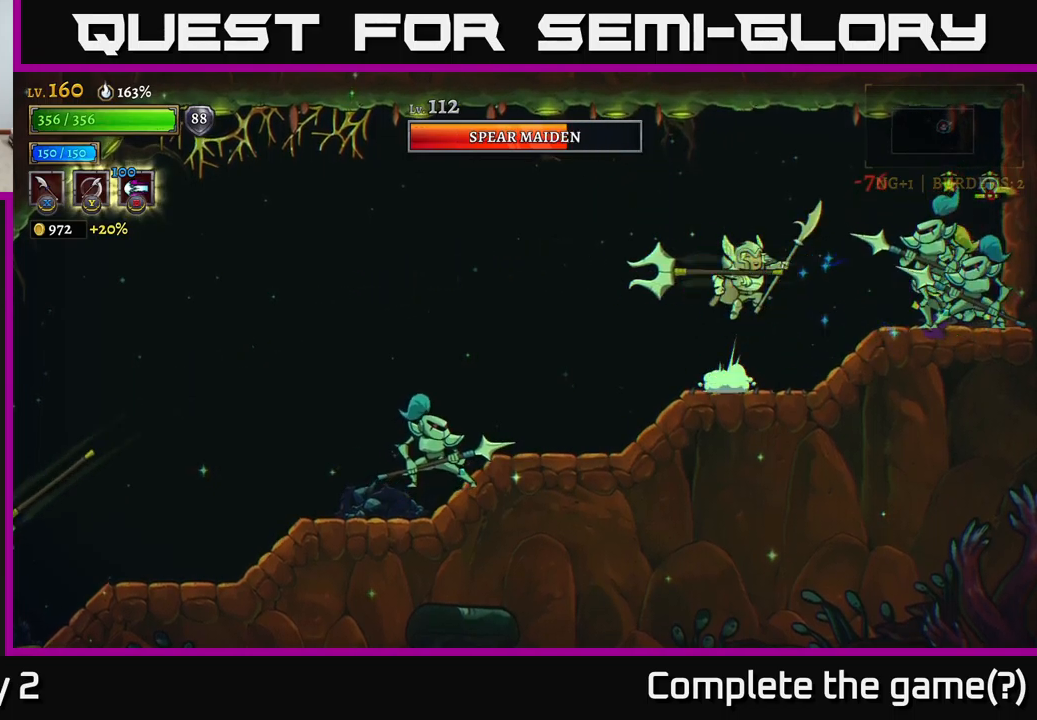
{"buttons": ["X"], "left_stick": "right", "right_stick": "center", "events": [[100, "left_stick", "center"], [117, "X", "up"], [250, "A", "up"], [417, "X", "down"], [483, "left_stick", "right"]]}
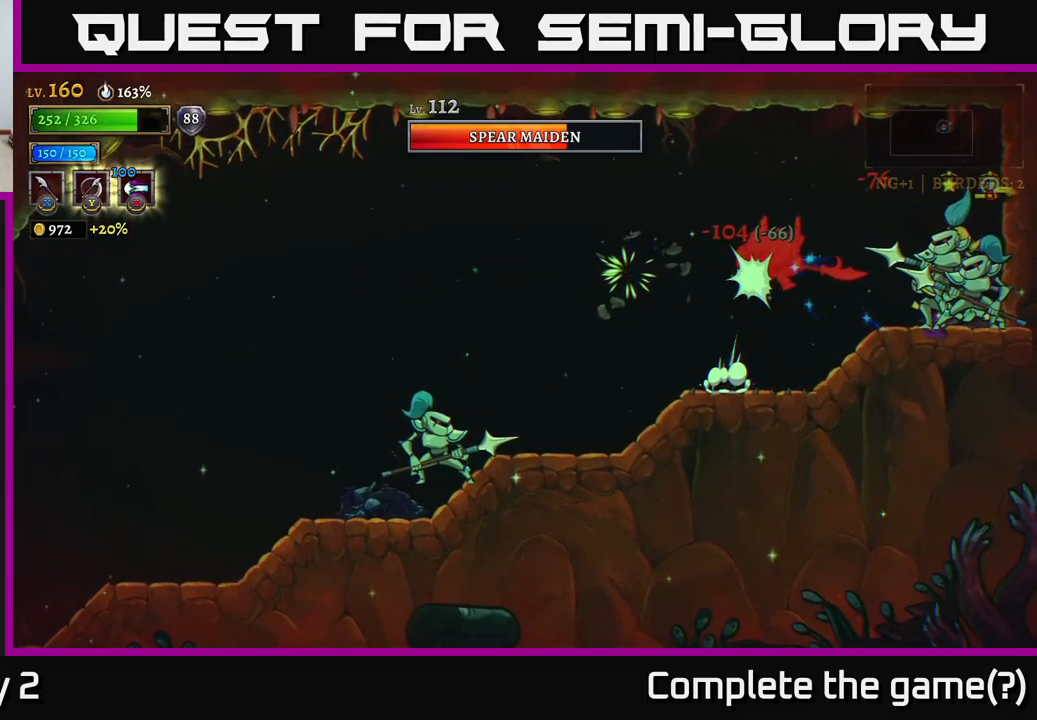
{"buttons": ["A"], "left_stick": "center", "right_stick": "center", "events": [[17, "X", "up"], [117, "left_stick", "center"], [183, "X", "down"], [183, "left_stick", "right"], [250, "X", "up"], [317, "X", "down"], [350, "A", "down"], [367, "left_stick", "center"], [417, "X", "up"]]}
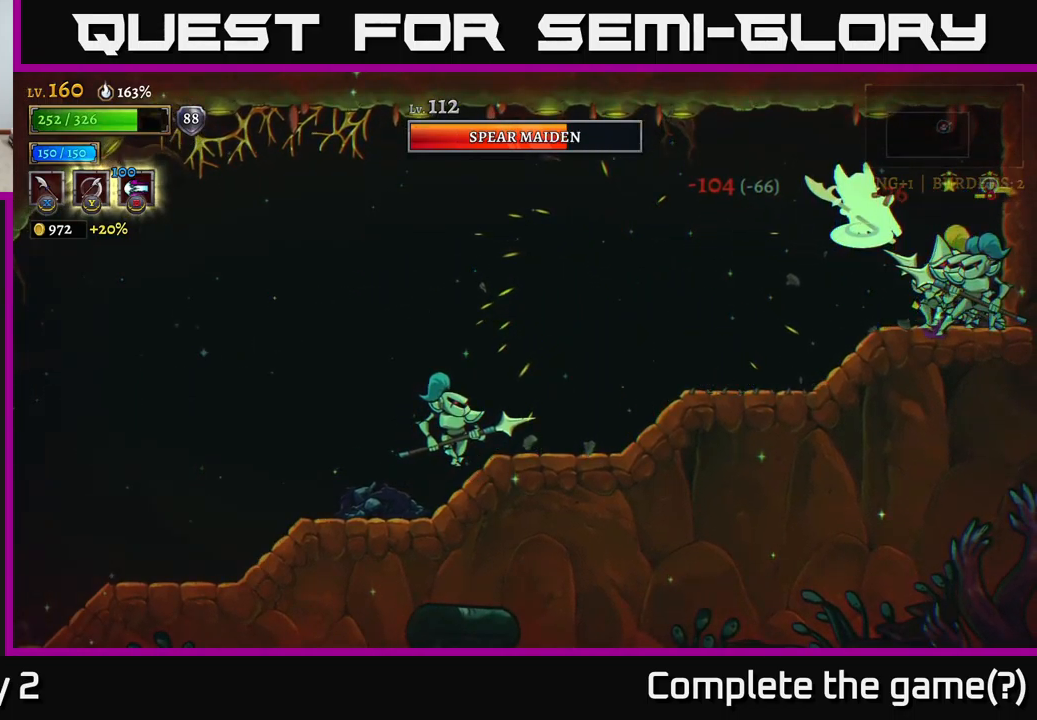
{"buttons": [], "left_stick": "center", "right_stick": "center", "events": [[17, "X", "down"], [33, "A", "up"], [100, "X", "up"], [183, "X", "down"], [333, "X", "up"]]}
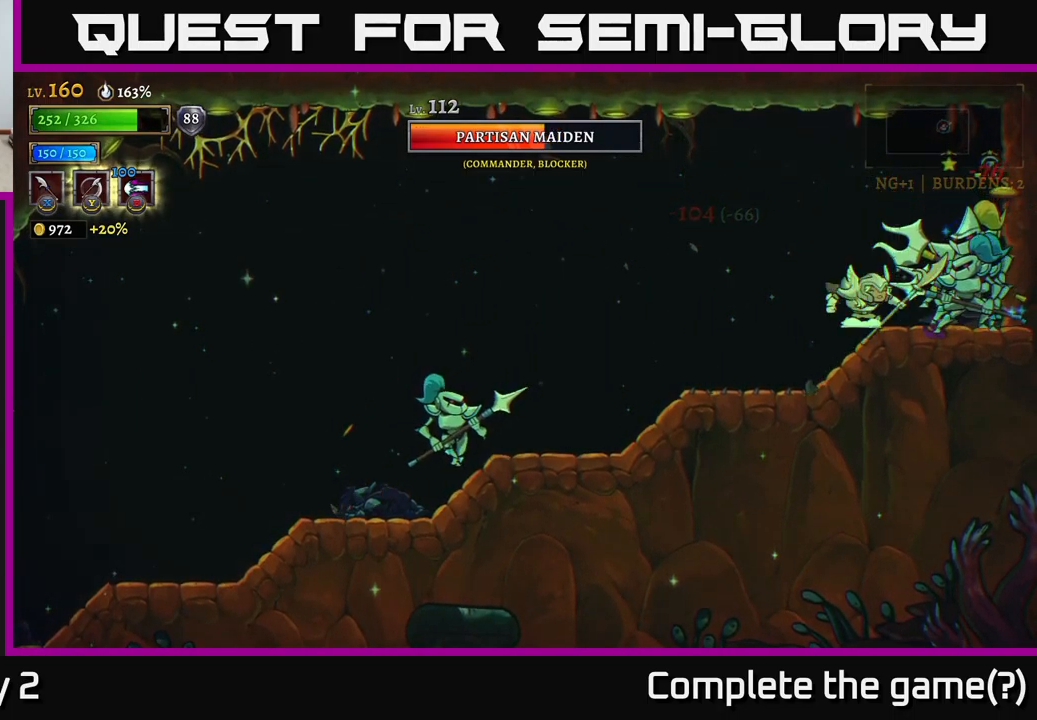
{"buttons": [], "left_stick": "center", "right_stick": "center", "events": [[33, "Y", "down"], [133, "Y", "up"]]}